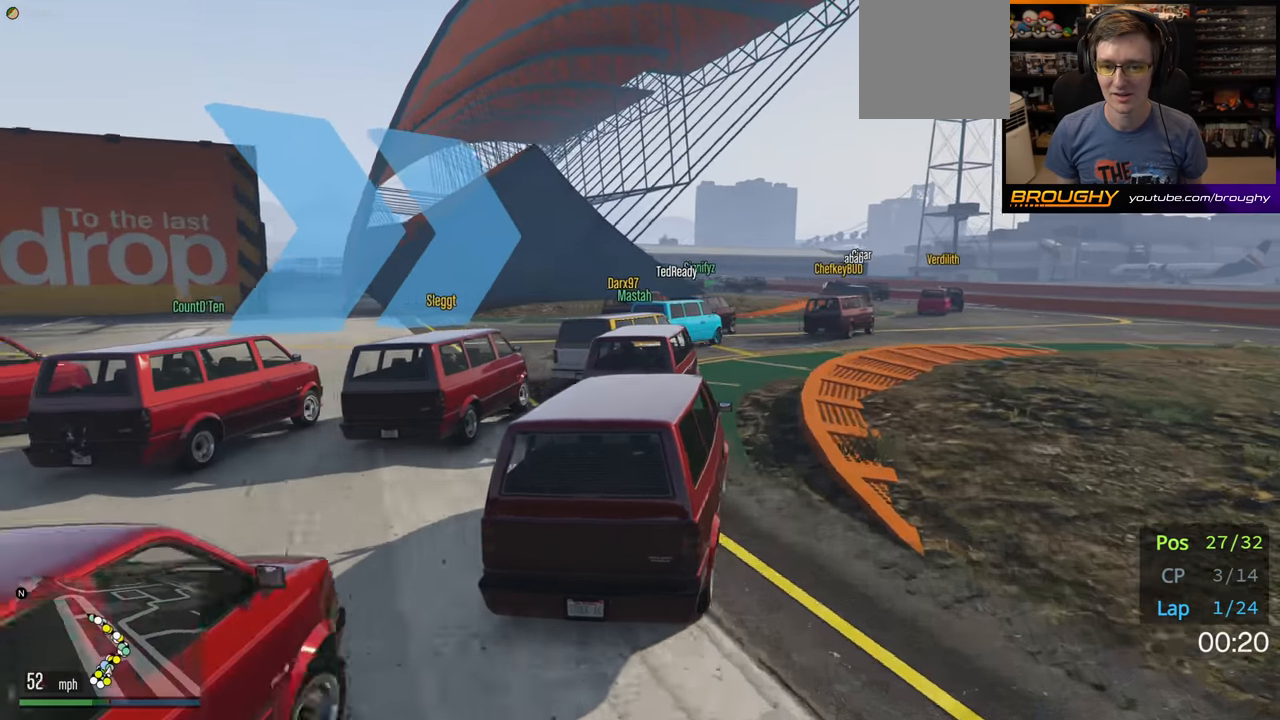
Gameplay with a controller (Xbox layout); each line is a JSON object with the inputs held at the frame after it. "events" lists button and stick changes between this image and that frame as [ms after this image, input, new state], when the widget could be followed in between.
{"buttons": [], "left_stick": "right", "right_stick": "center", "events": []}
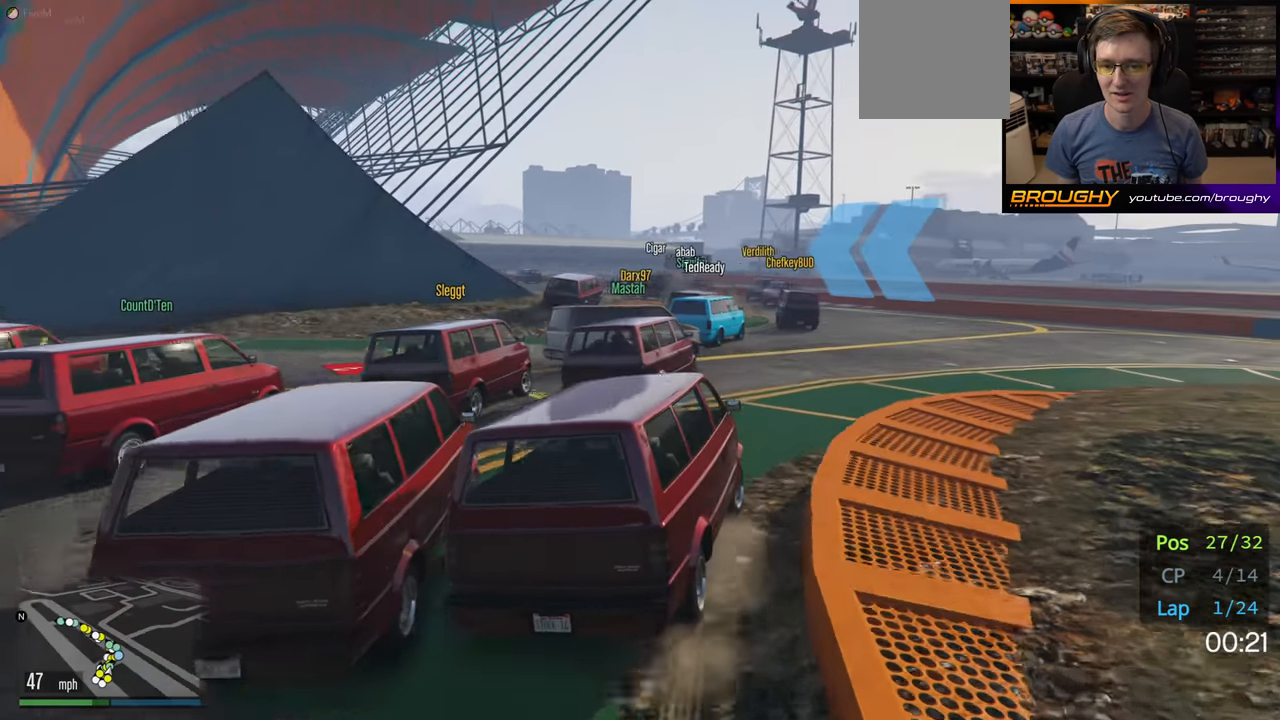
{"buttons": [], "left_stick": "right", "right_stick": "center", "events": [[117, "R2", "down"], [317, "left_stick", "center"], [400, "left_stick", "right"], [500, "R2", "up"]]}
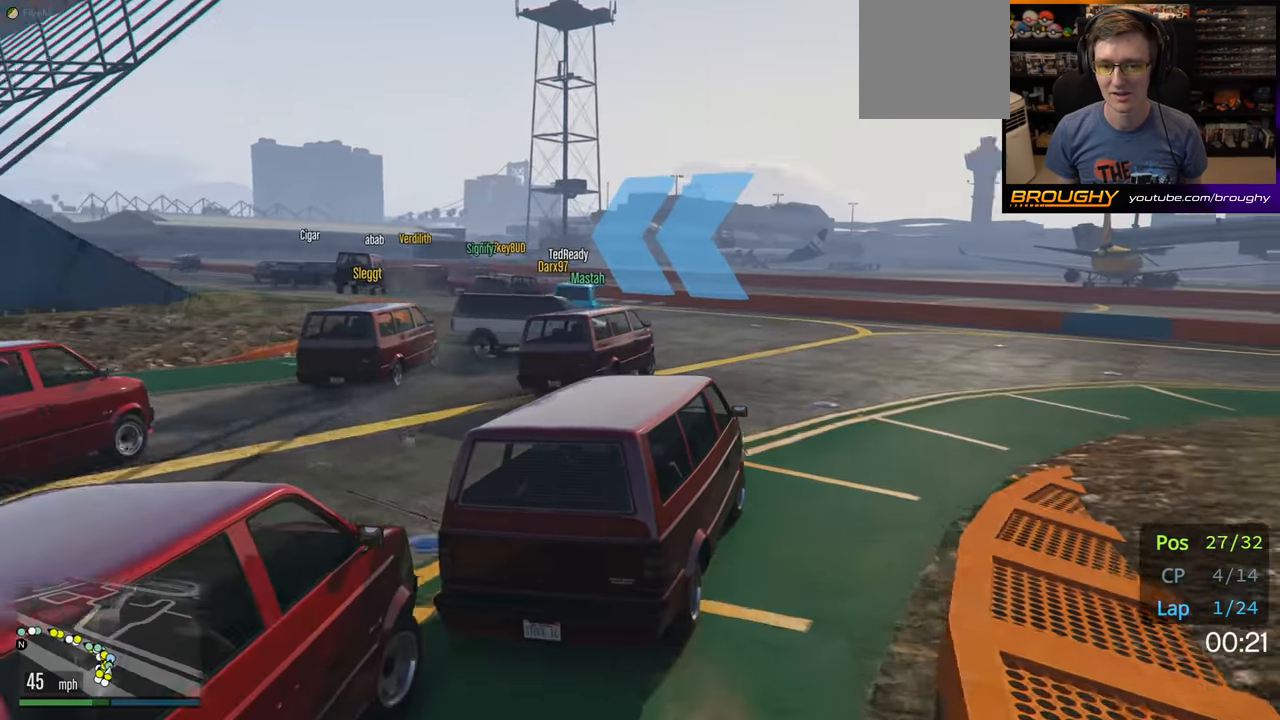
{"buttons": ["R2"], "left_stick": "up-left", "right_stick": "center", "events": [[33, "left_stick", "center"], [167, "R2", "down"], [400, "left_stick", "up-left"]]}
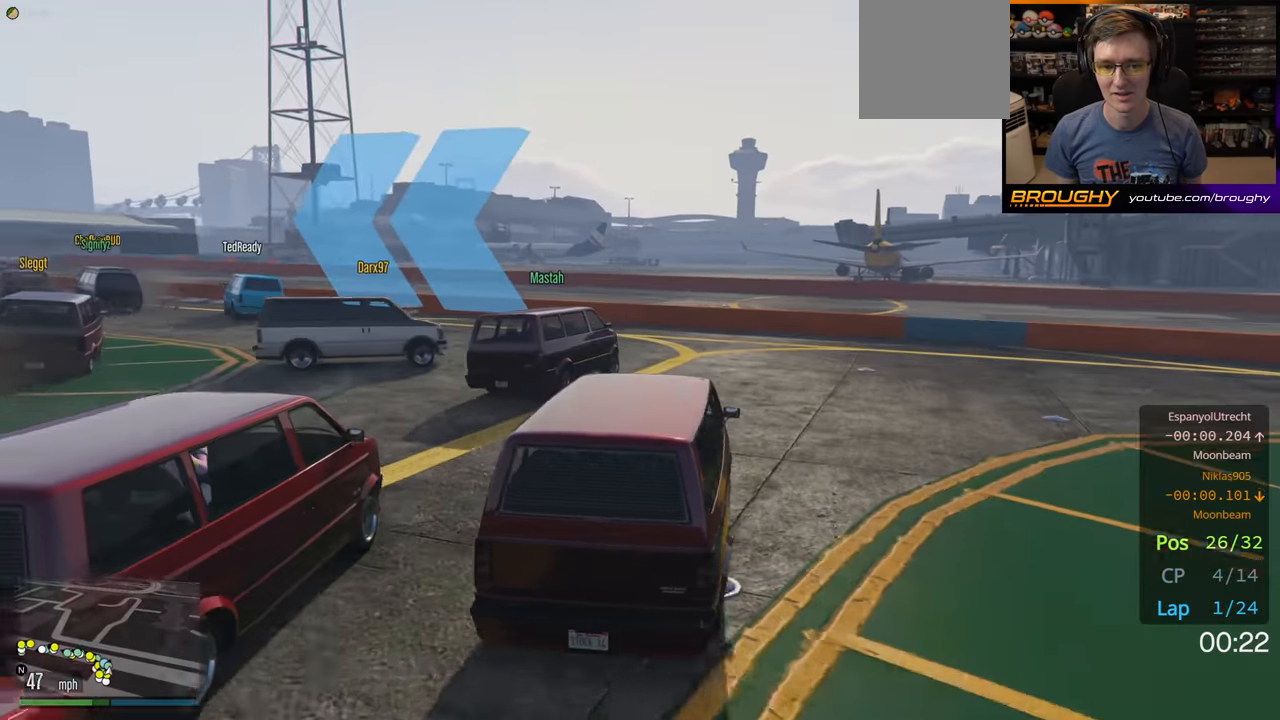
{"buttons": ["L2"], "left_stick": "right", "right_stick": "center", "events": [[67, "R2", "up"], [217, "L2", "down"], [450, "left_stick", "right"]]}
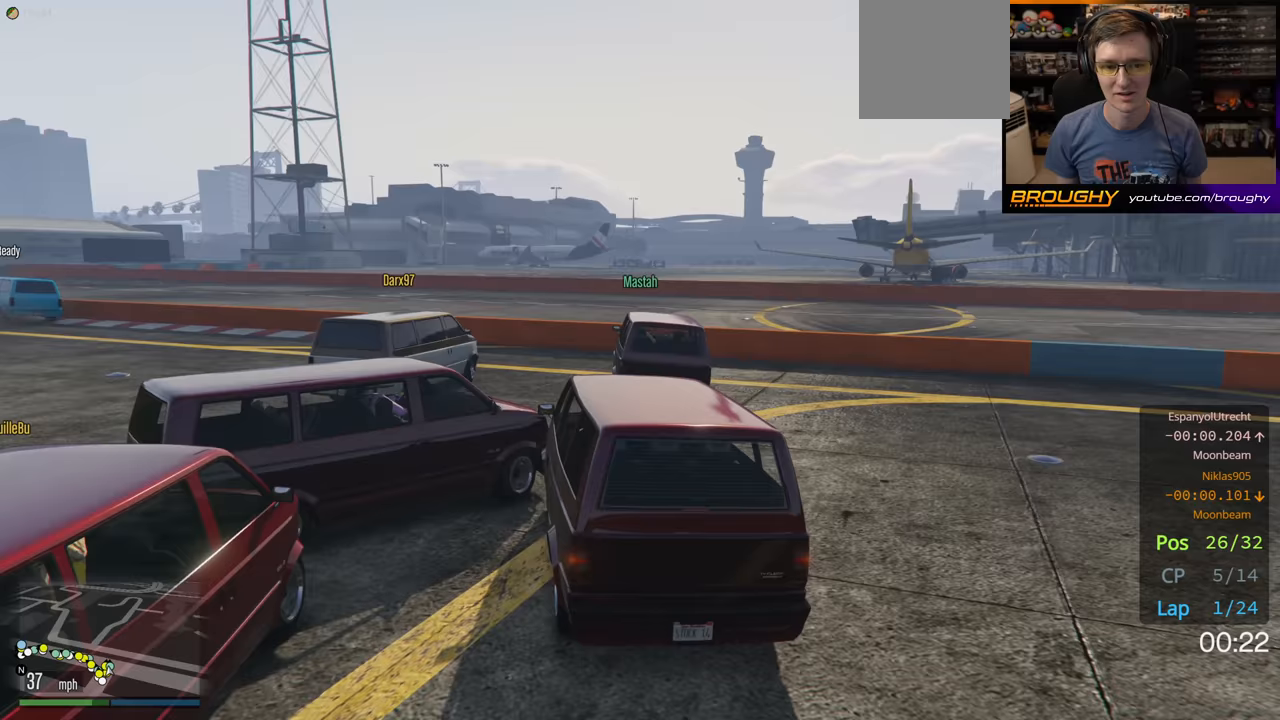
{"buttons": ["L2"], "left_stick": "left", "right_stick": "center", "events": [[117, "left_stick", "left"]]}
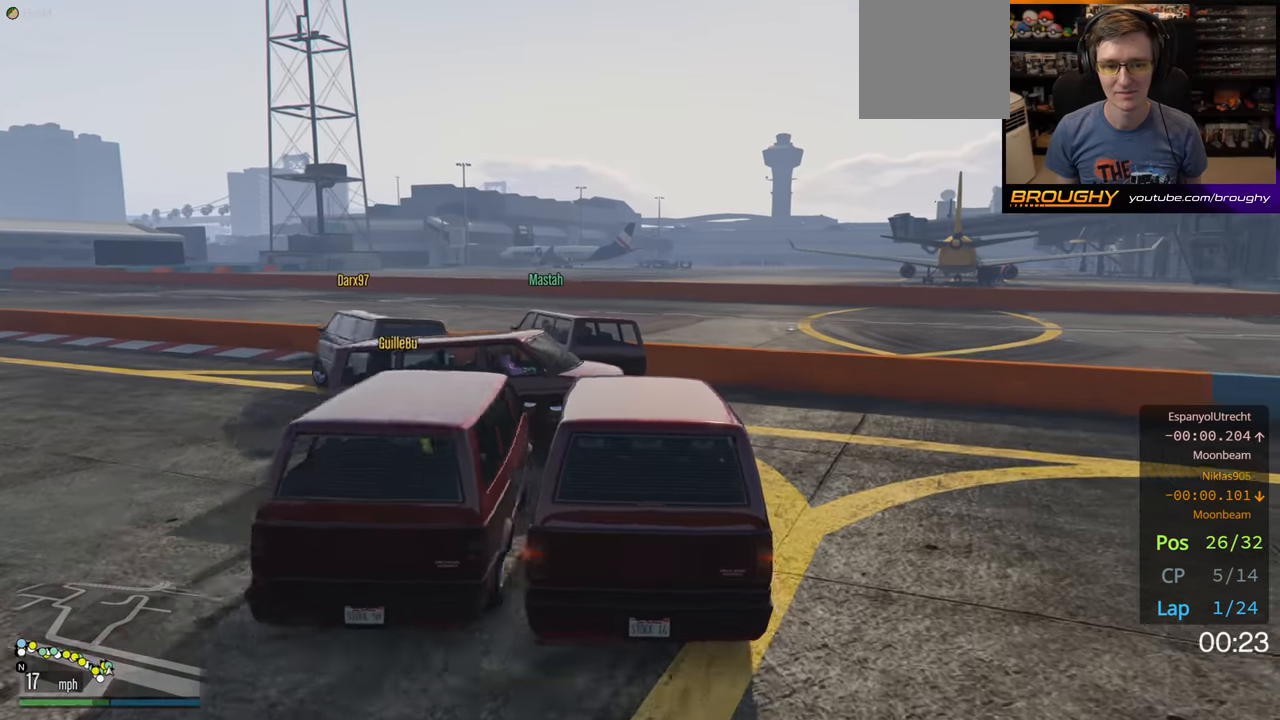
{"buttons": ["R2"], "left_stick": "up-left", "right_stick": "down", "events": [[50, "left_stick", "up-left"], [267, "right_stick", "down"], [300, "L2", "up"], [383, "R2", "down"]]}
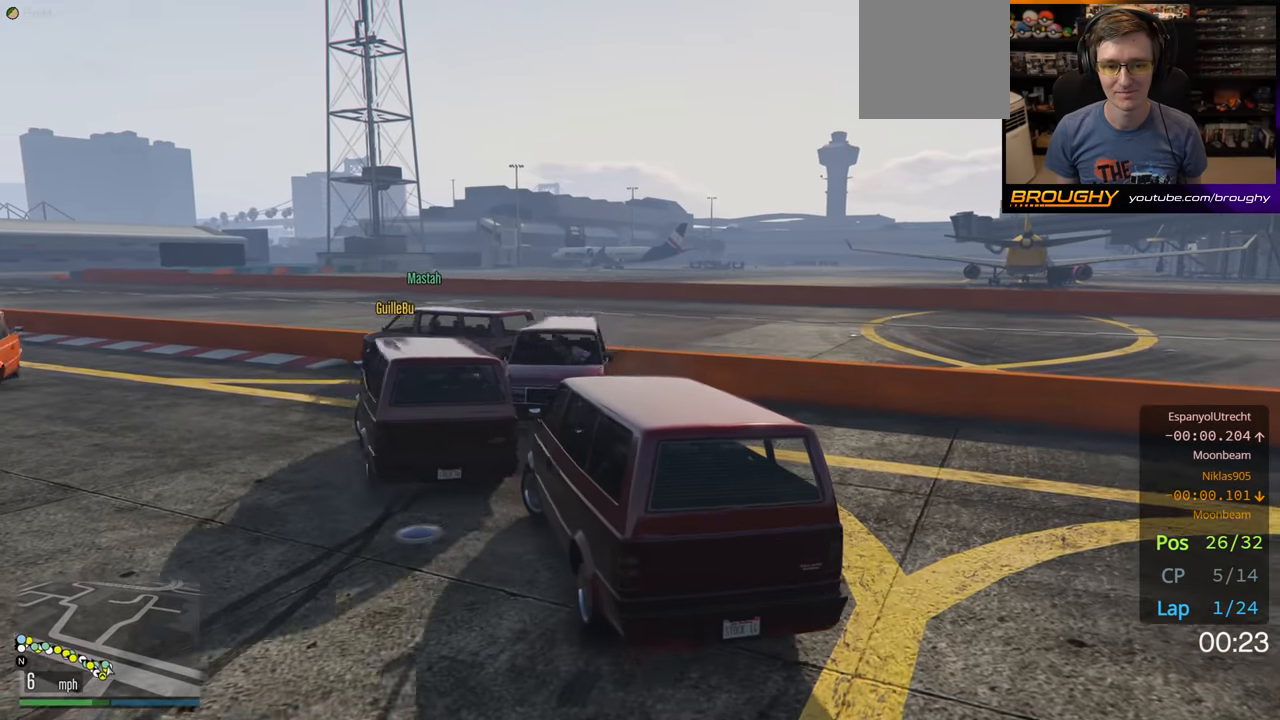
{"buttons": ["R2"], "left_stick": "up-left", "right_stick": "down", "events": []}
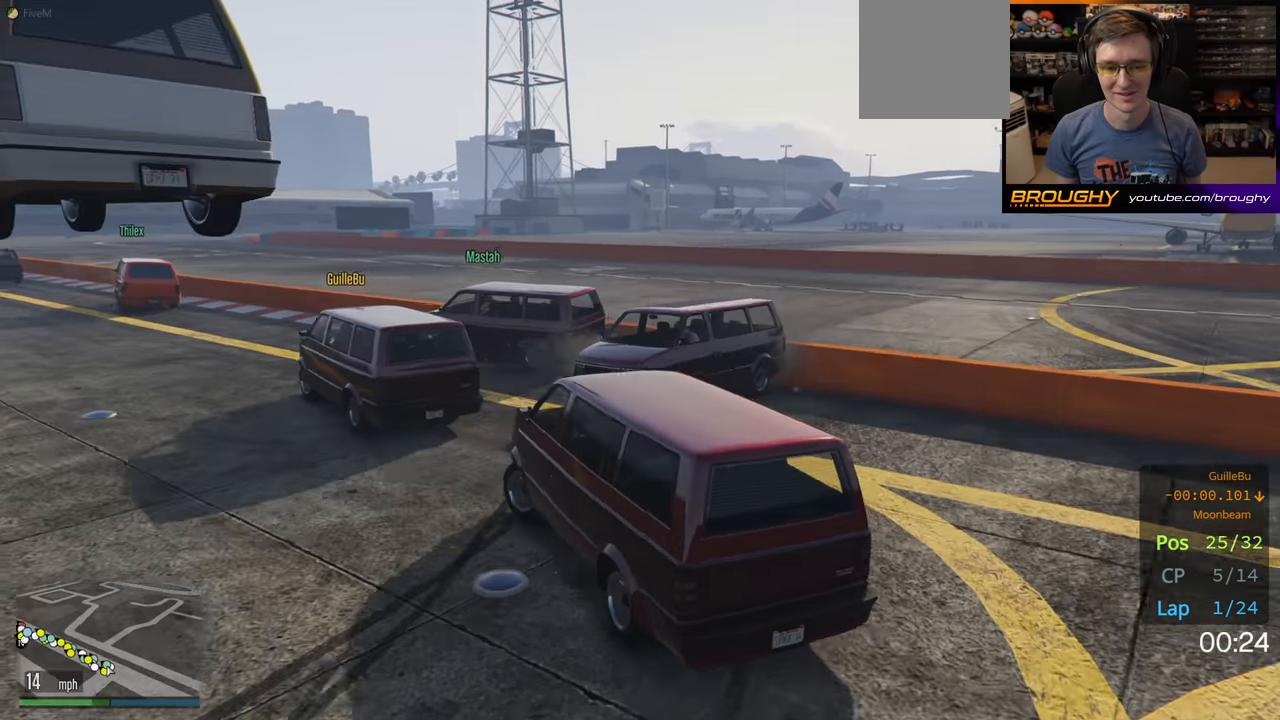
{"buttons": ["R2"], "left_stick": "center", "right_stick": "down-left", "events": [[283, "right_stick", "down-left"], [433, "left_stick", "center"]]}
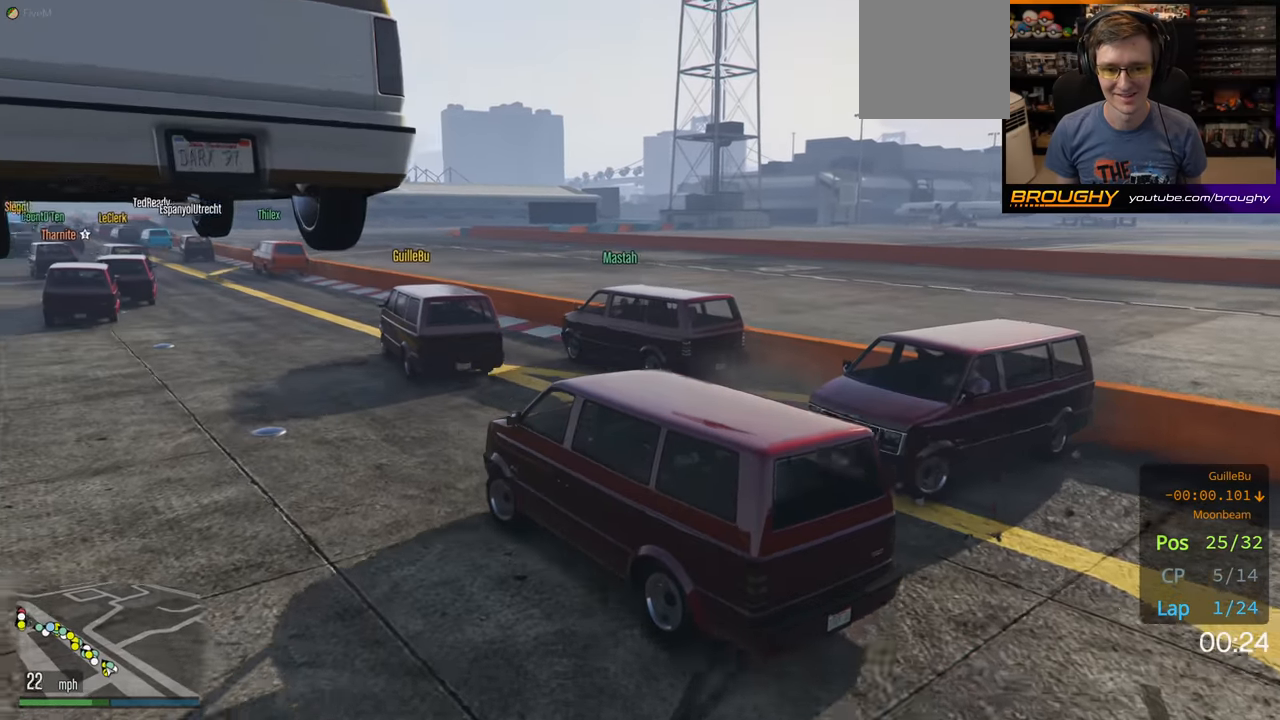
{"buttons": ["R2"], "left_stick": "center", "right_stick": "center", "events": [[300, "right_stick", "center"], [333, "left_stick", "right"], [483, "left_stick", "center"]]}
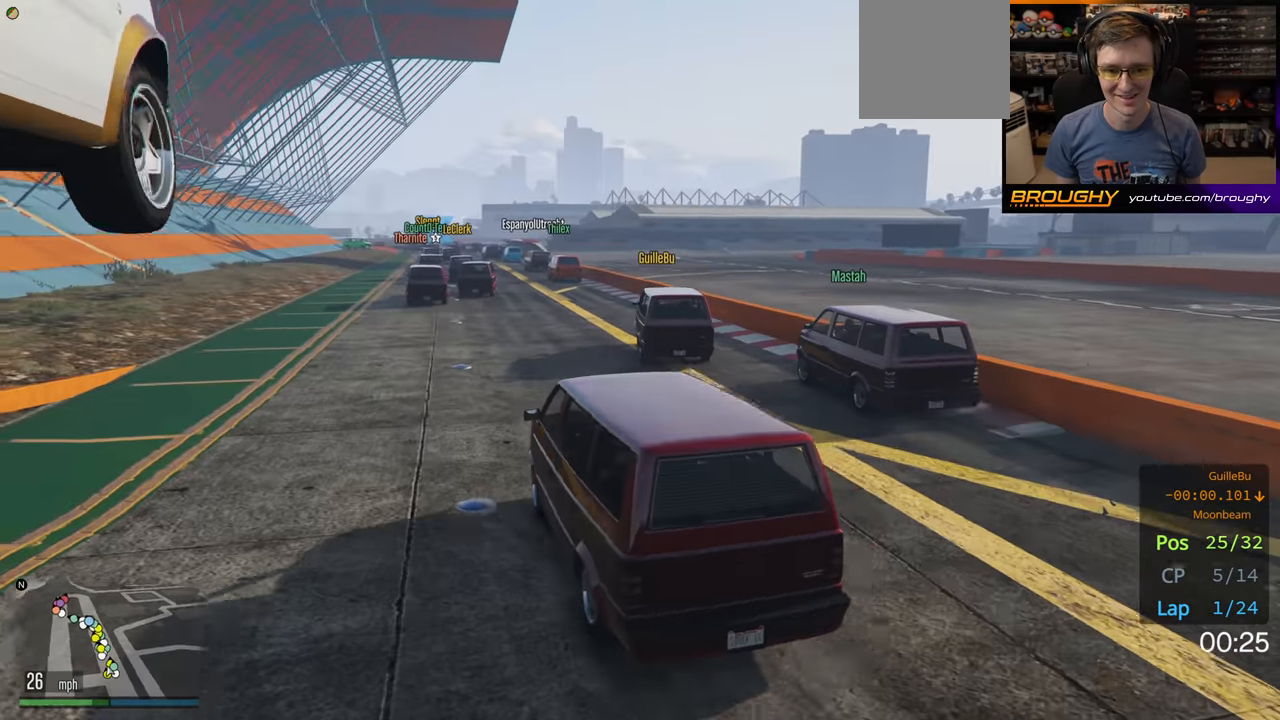
{"buttons": ["R2"], "left_stick": "center", "right_stick": "center", "events": []}
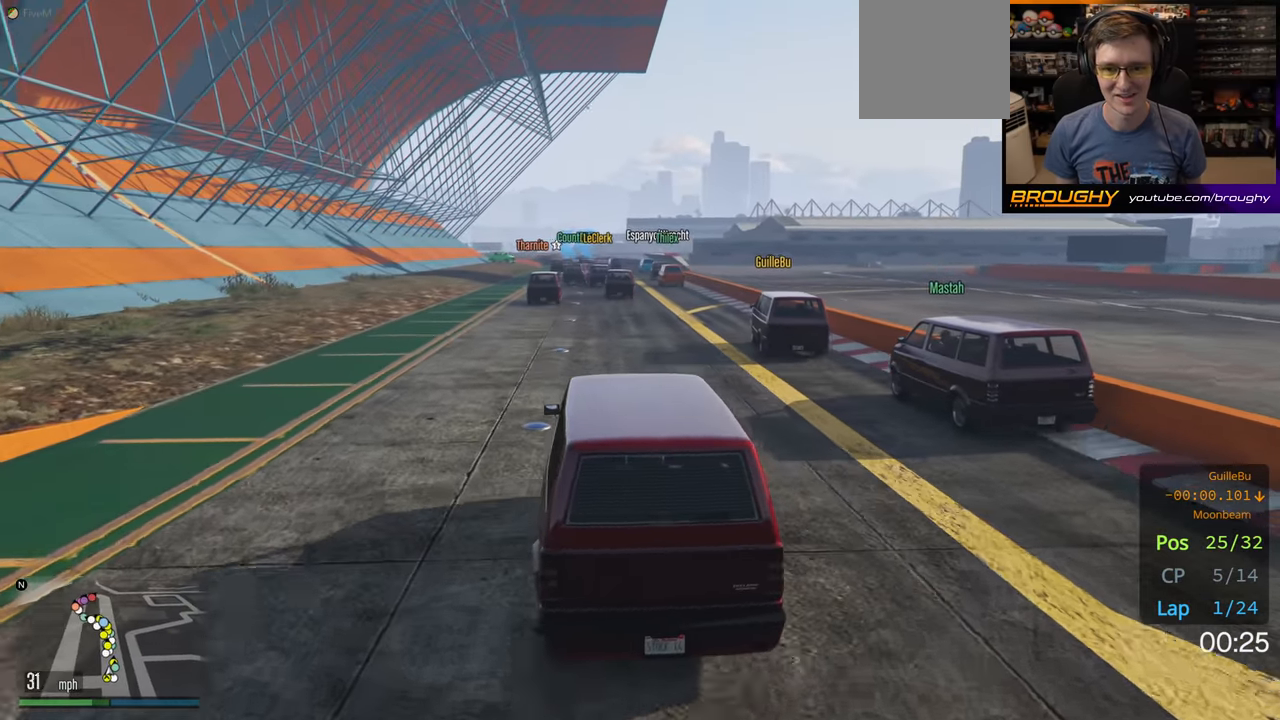
{"buttons": ["R2"], "left_stick": "center", "right_stick": "center", "events": []}
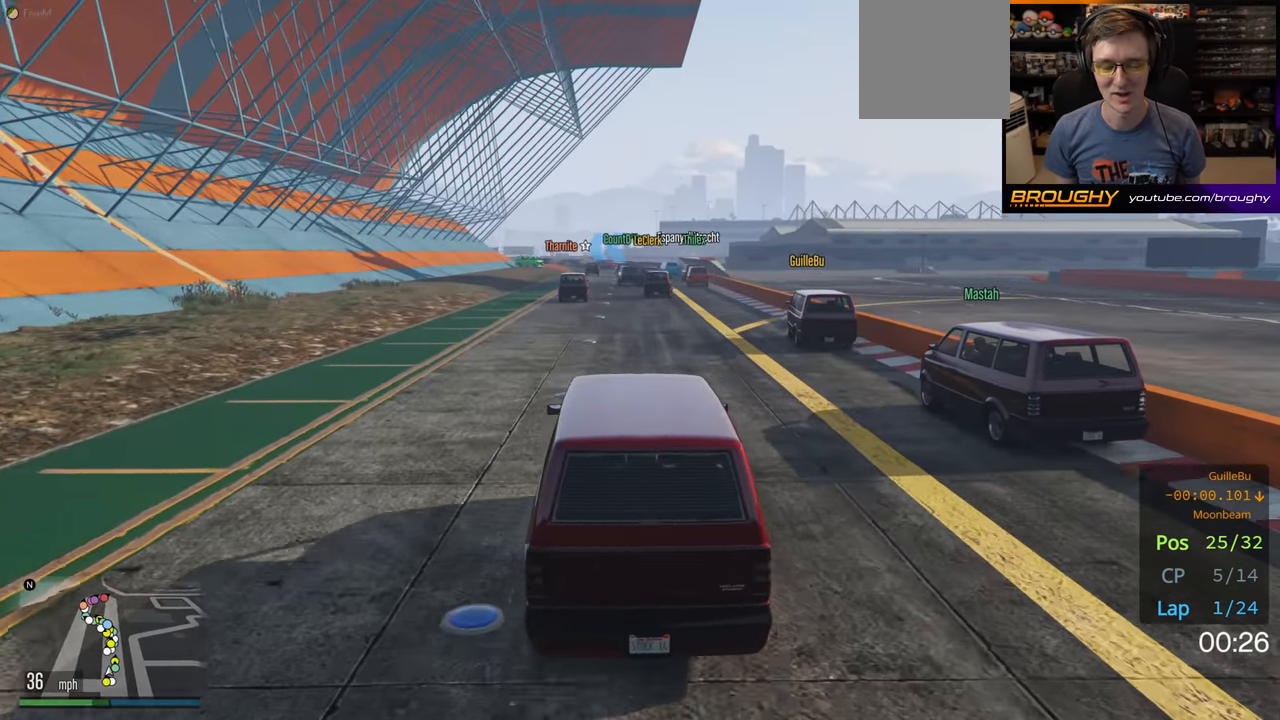
{"buttons": ["R2"], "left_stick": "center", "right_stick": "center", "events": []}
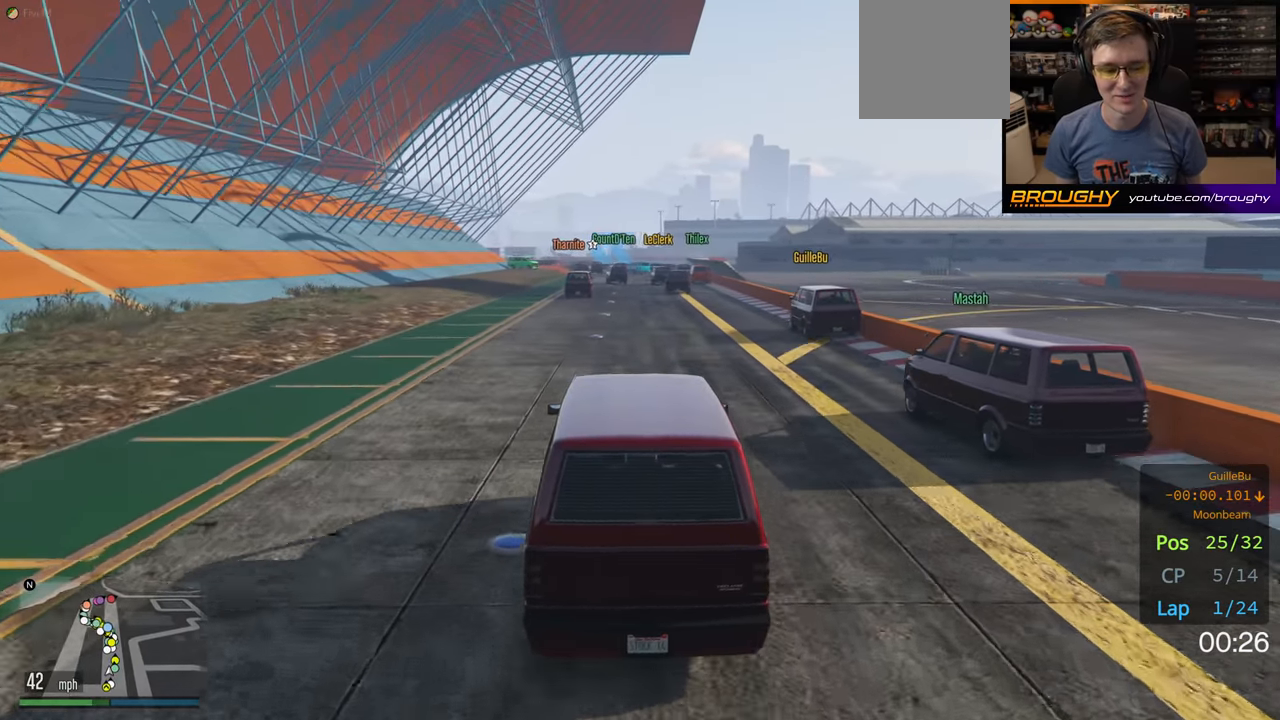
{"buttons": ["R2"], "left_stick": "center", "right_stick": "center", "events": []}
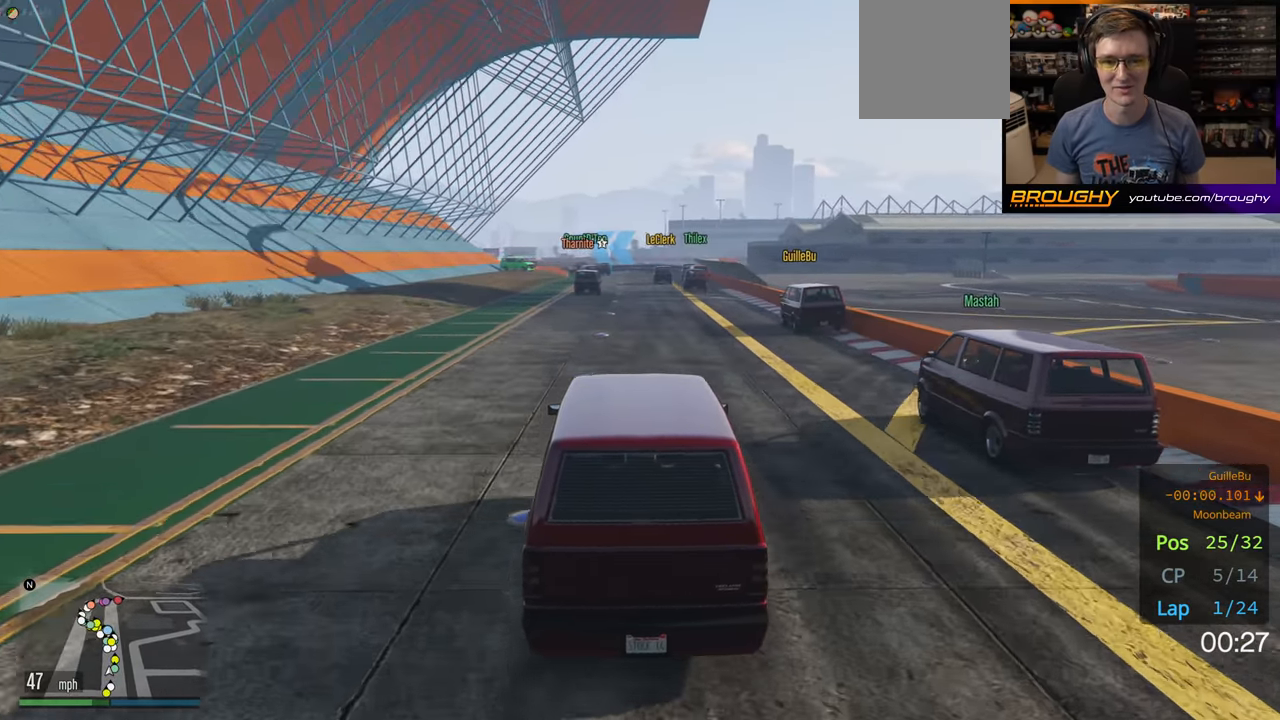
{"buttons": ["R2"], "left_stick": "center", "right_stick": "center", "events": [[117, "left_stick", "right"], [233, "left_stick", "center"]]}
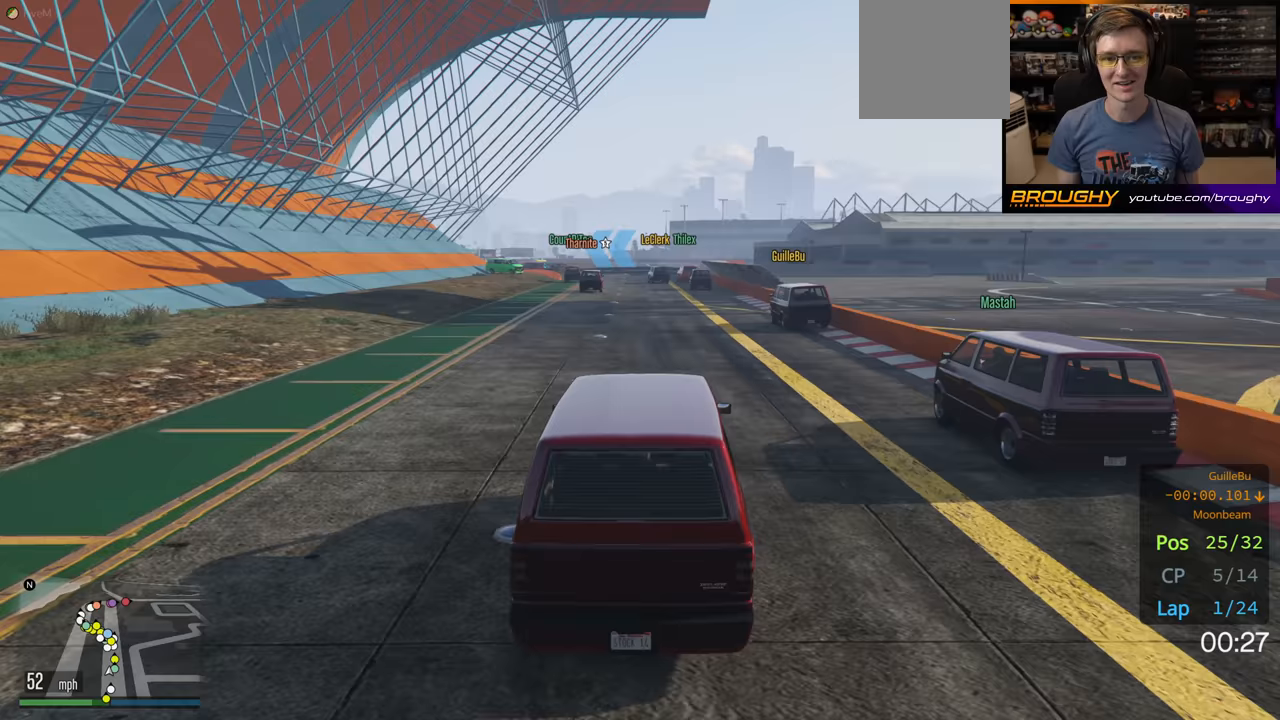
{"buttons": ["R2"], "left_stick": "center", "right_stick": "center", "events": []}
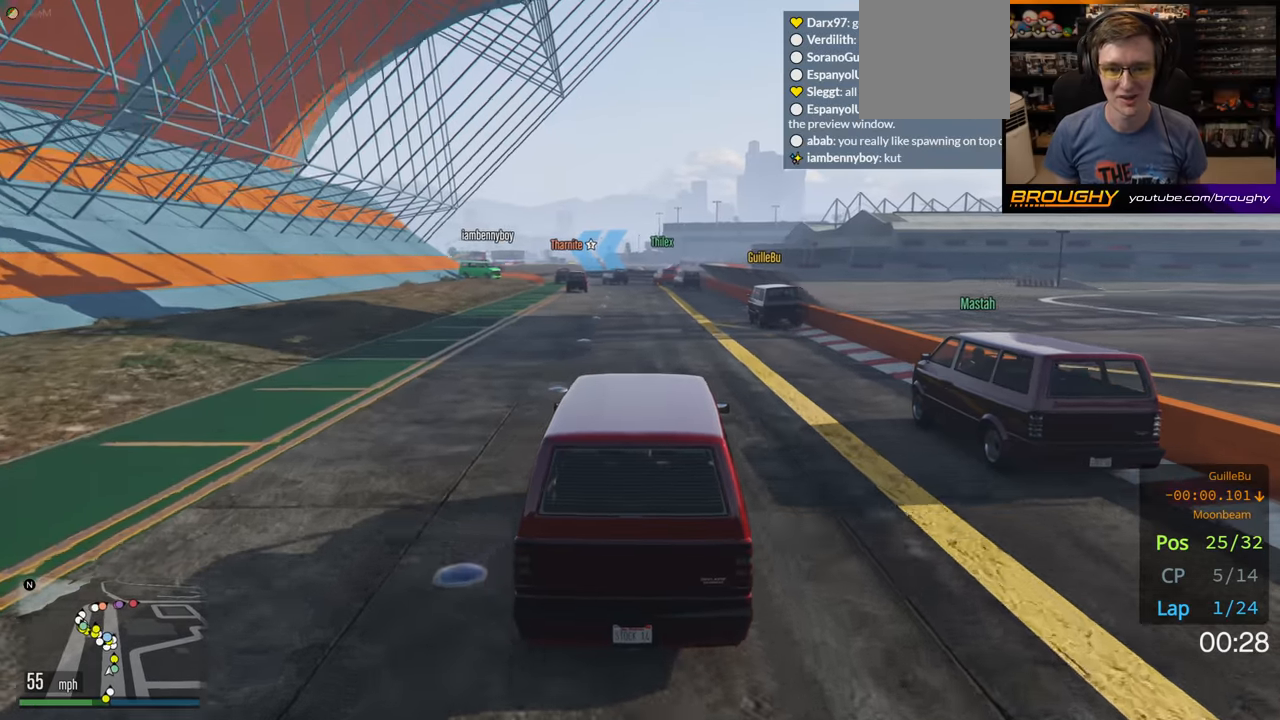
{"buttons": ["R2"], "left_stick": "center", "right_stick": "center", "events": [[133, "left_stick", "up-left"], [267, "left_stick", "center"]]}
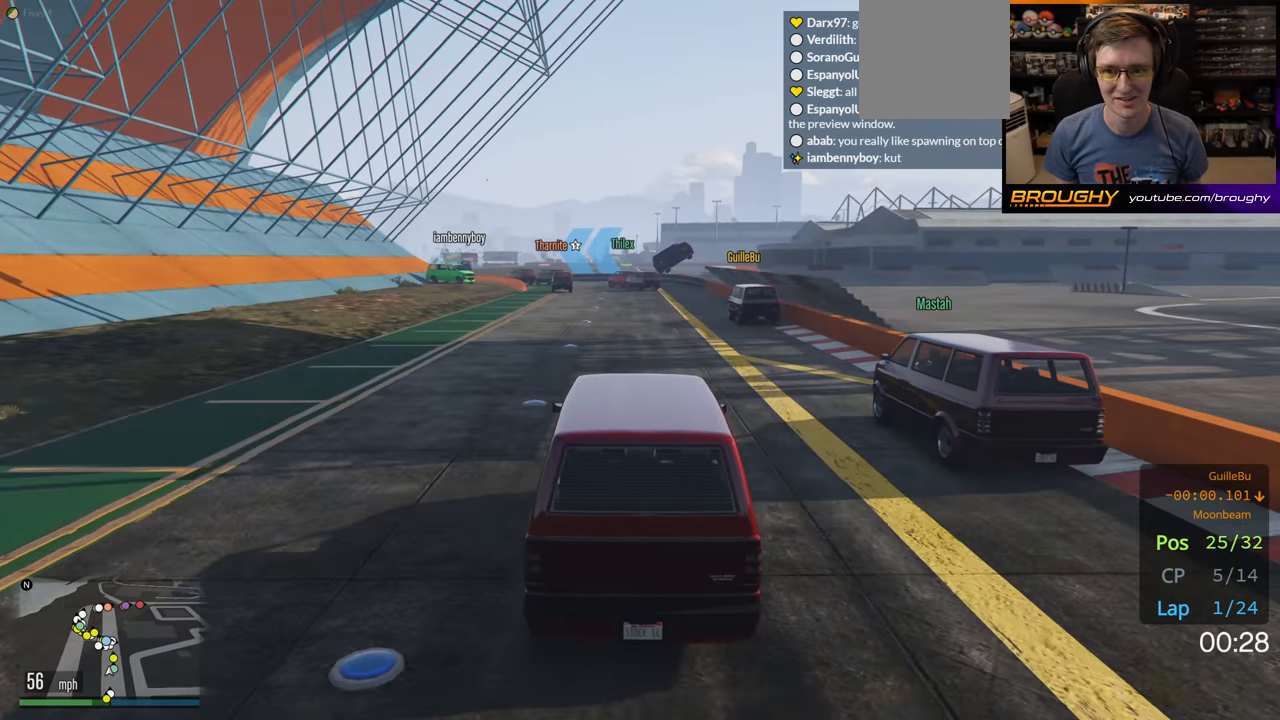
{"buttons": ["R2"], "left_stick": "center", "right_stick": "center", "events": []}
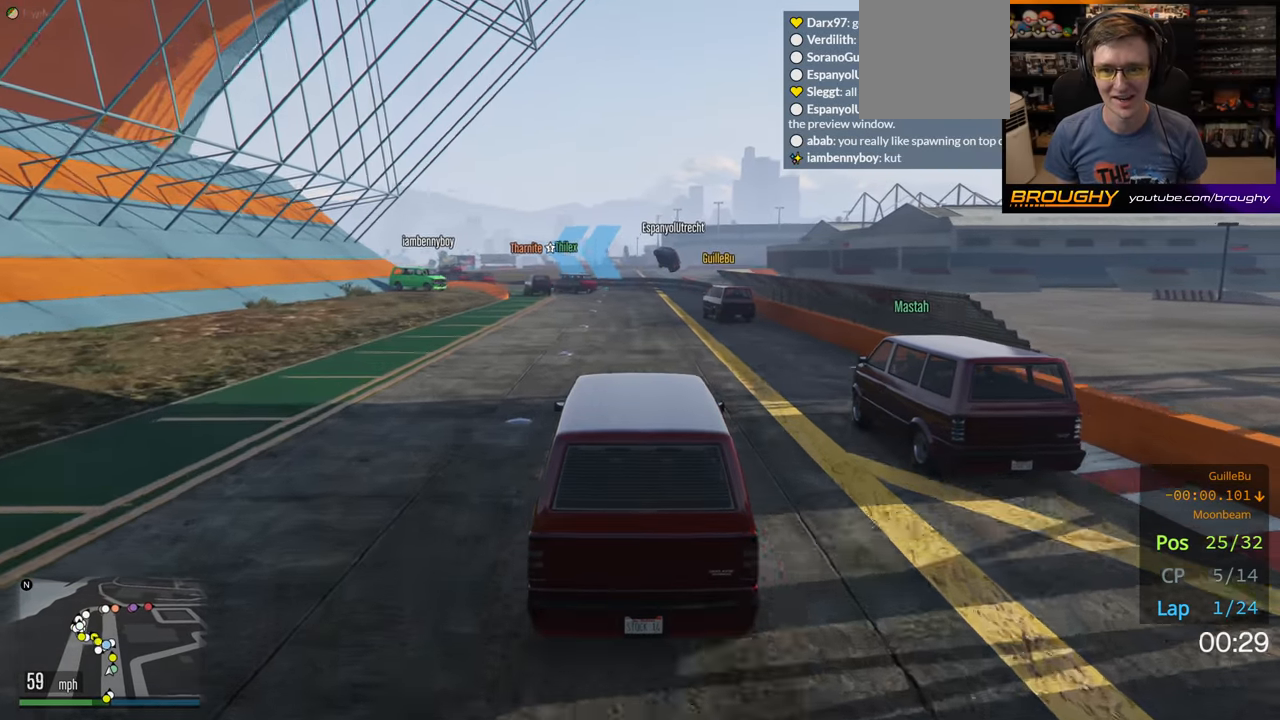
{"buttons": ["R2"], "left_stick": "center", "right_stick": "center", "events": [[217, "left_stick", "up-left"], [267, "left_stick", "center"]]}
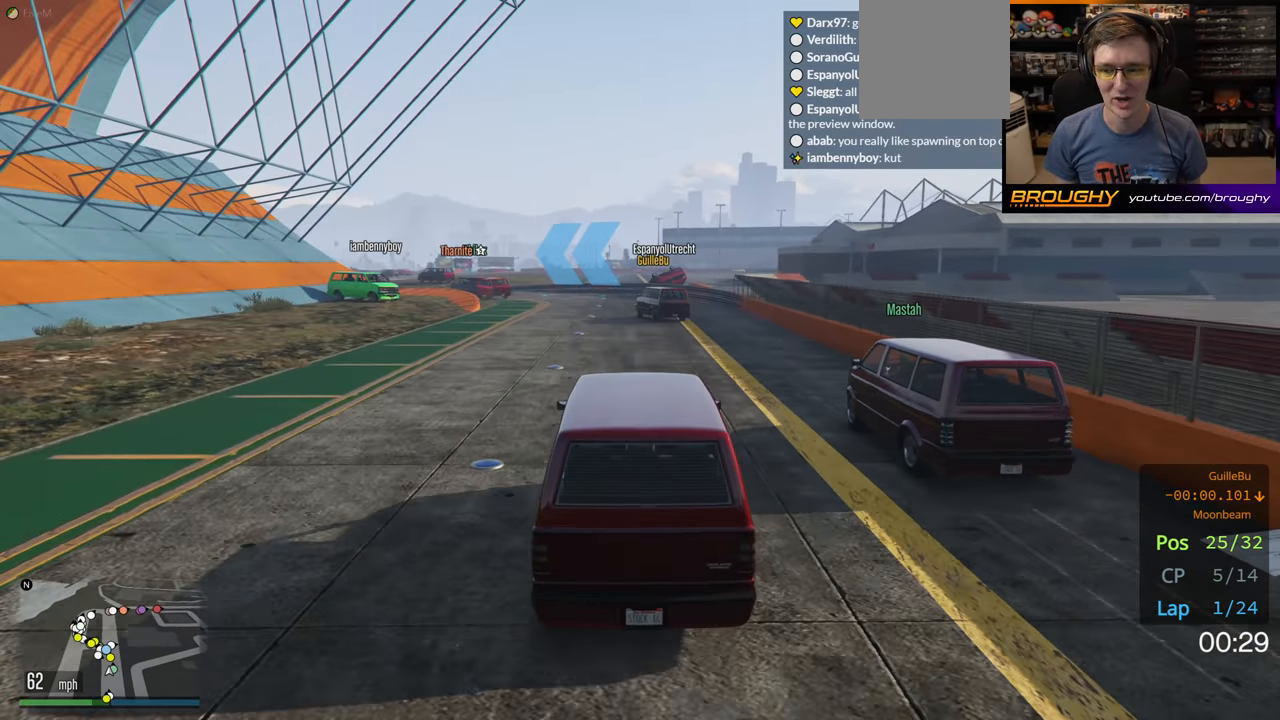
{"buttons": ["R2"], "left_stick": "center", "right_stick": "center", "events": []}
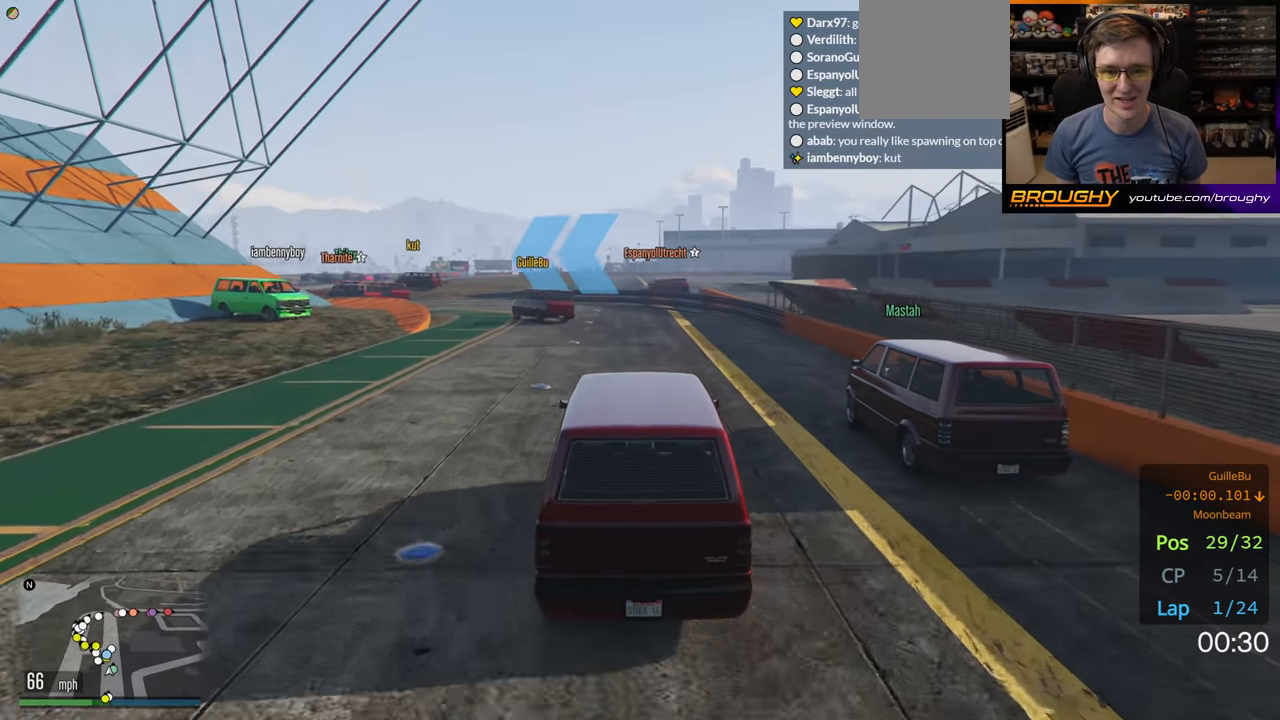
{"buttons": ["R2"], "left_stick": "up-left", "right_stick": "center", "events": [[17, "left_stick", "up-left"]]}
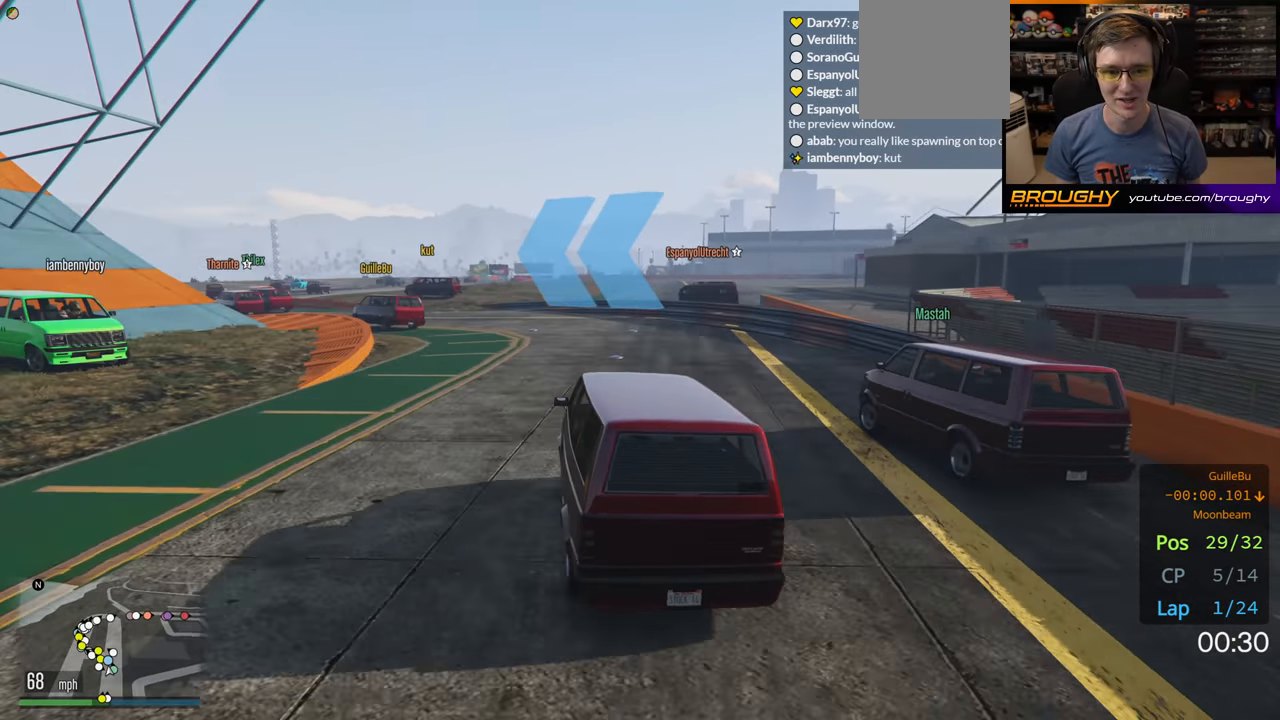
{"buttons": ["R2"], "left_stick": "up-left", "right_stick": "center", "events": []}
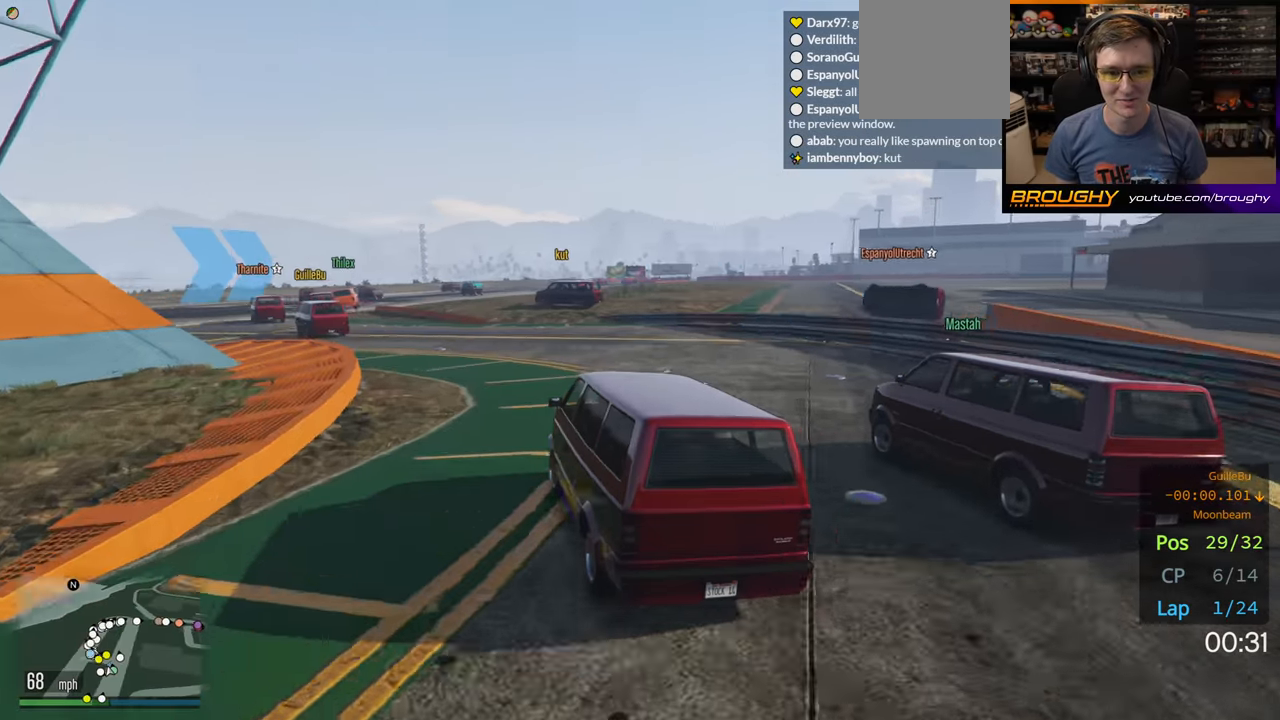
{"buttons": ["R2"], "left_stick": "up-left", "right_stick": "center", "events": [[33, "R2", "up"], [200, "R2", "down"]]}
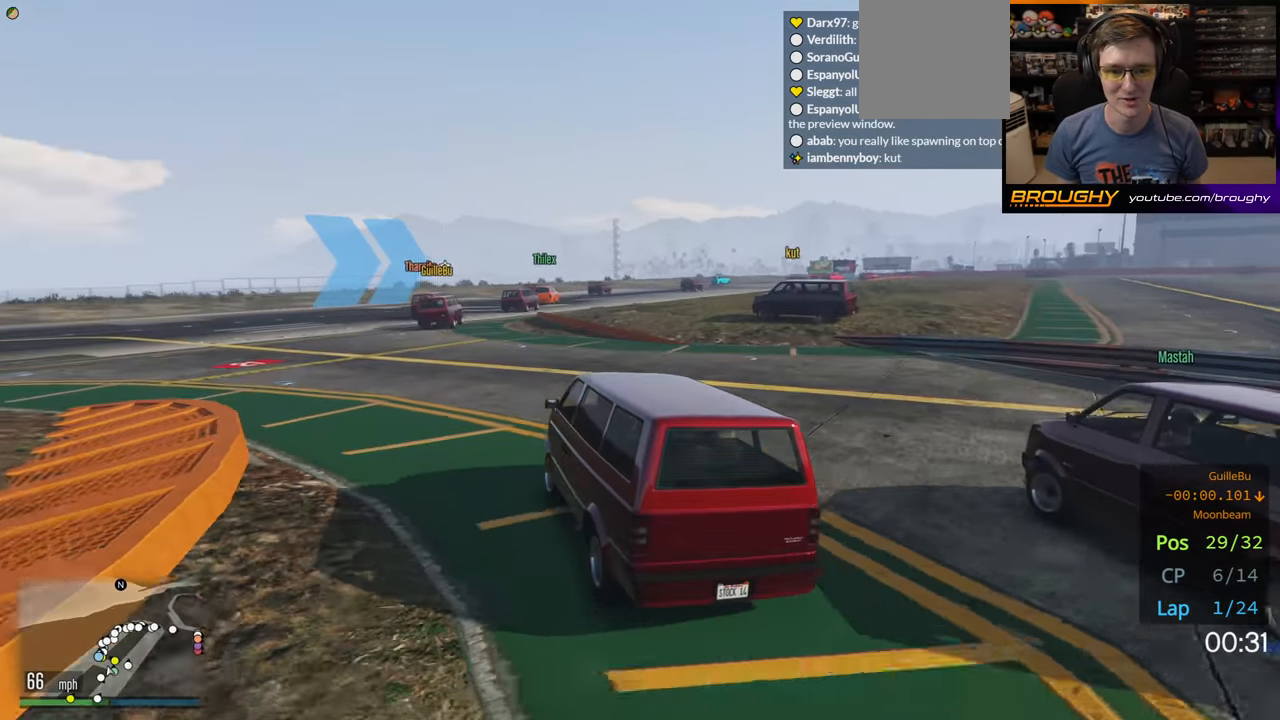
{"buttons": ["R2"], "left_stick": "right", "right_stick": "center", "events": [[267, "left_stick", "center"], [483, "left_stick", "right"]]}
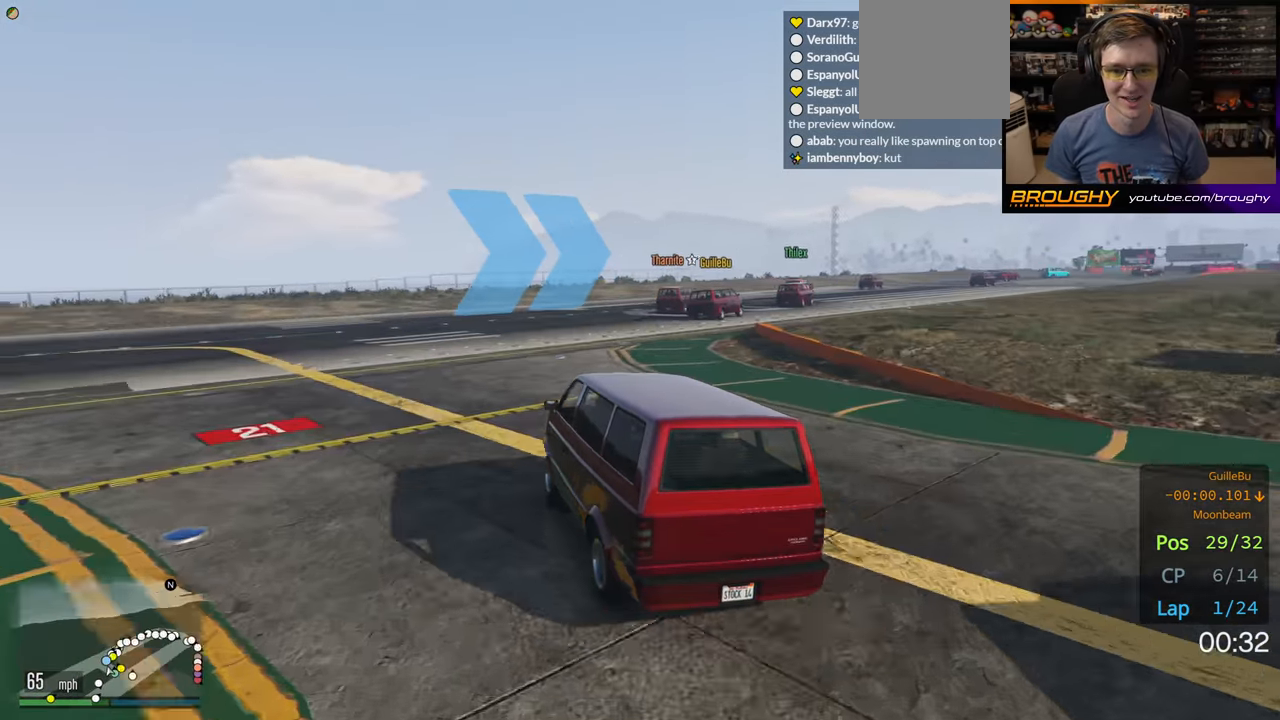
{"buttons": ["R2"], "left_stick": "center", "right_stick": "center", "events": [[500, "left_stick", "center"]]}
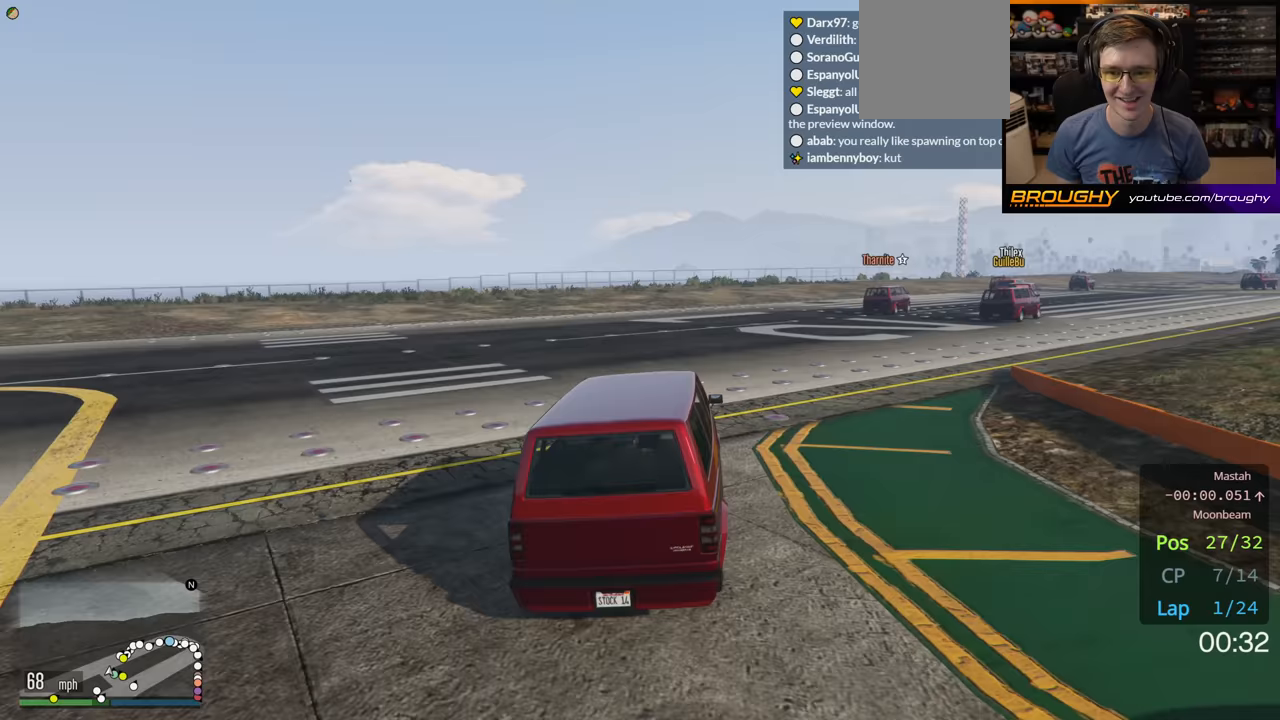
{"buttons": ["R2"], "left_stick": "right", "right_stick": "center", "events": [[50, "left_stick", "right"]]}
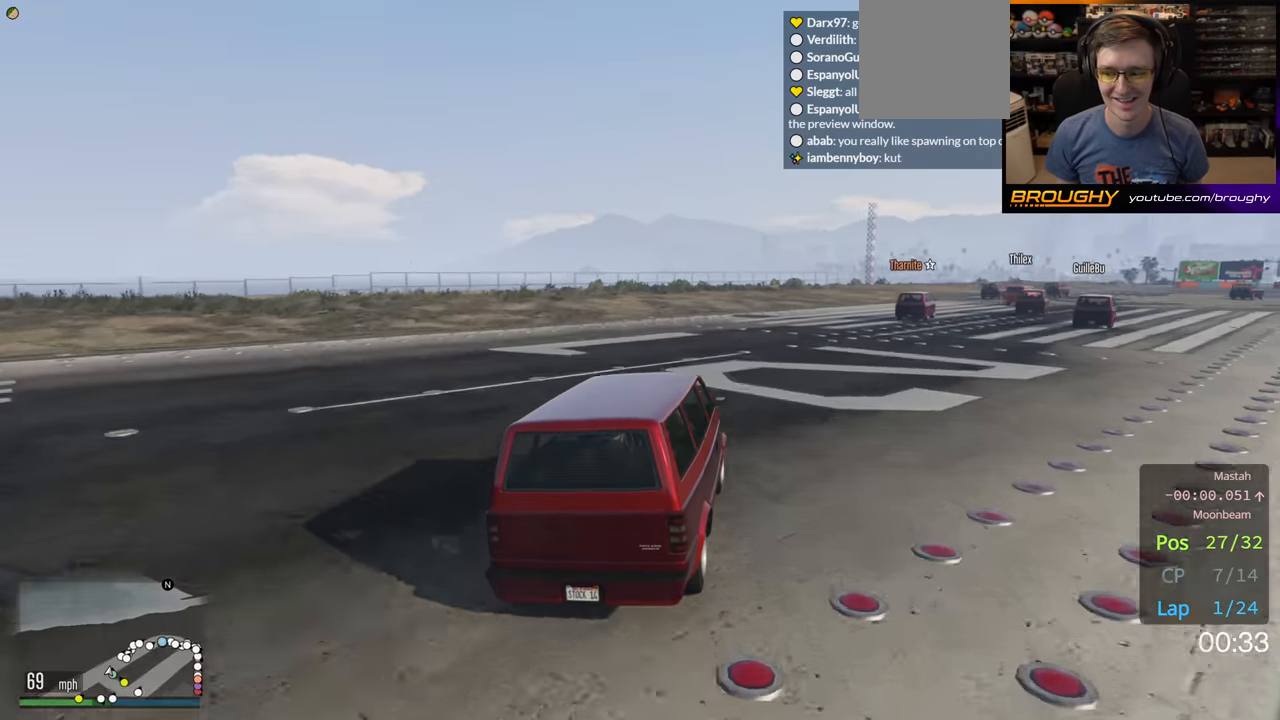
{"buttons": ["R2"], "left_stick": "center", "right_stick": "center", "events": [[67, "left_stick", "center"], [183, "left_stick", "right"], [367, "left_stick", "center"]]}
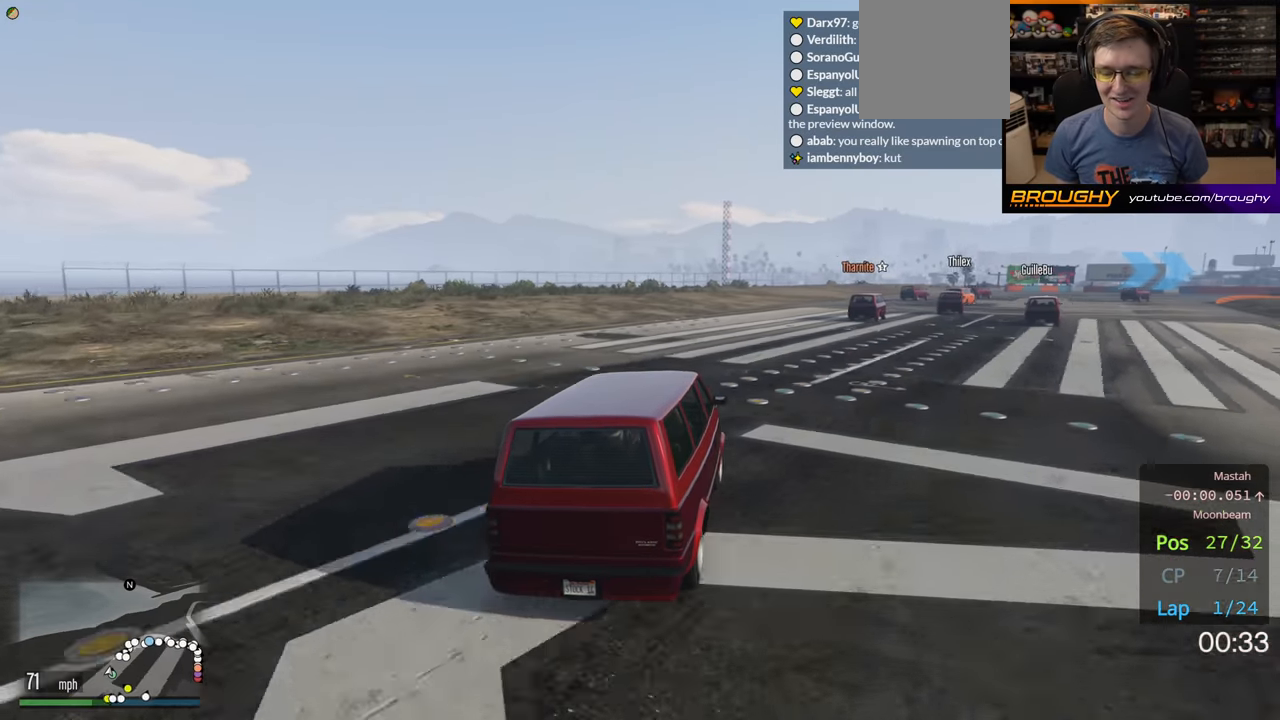
{"buttons": ["R2"], "left_stick": "right", "right_stick": "center", "events": [[33, "left_stick", "right"], [217, "left_stick", "center"], [433, "left_stick", "right"]]}
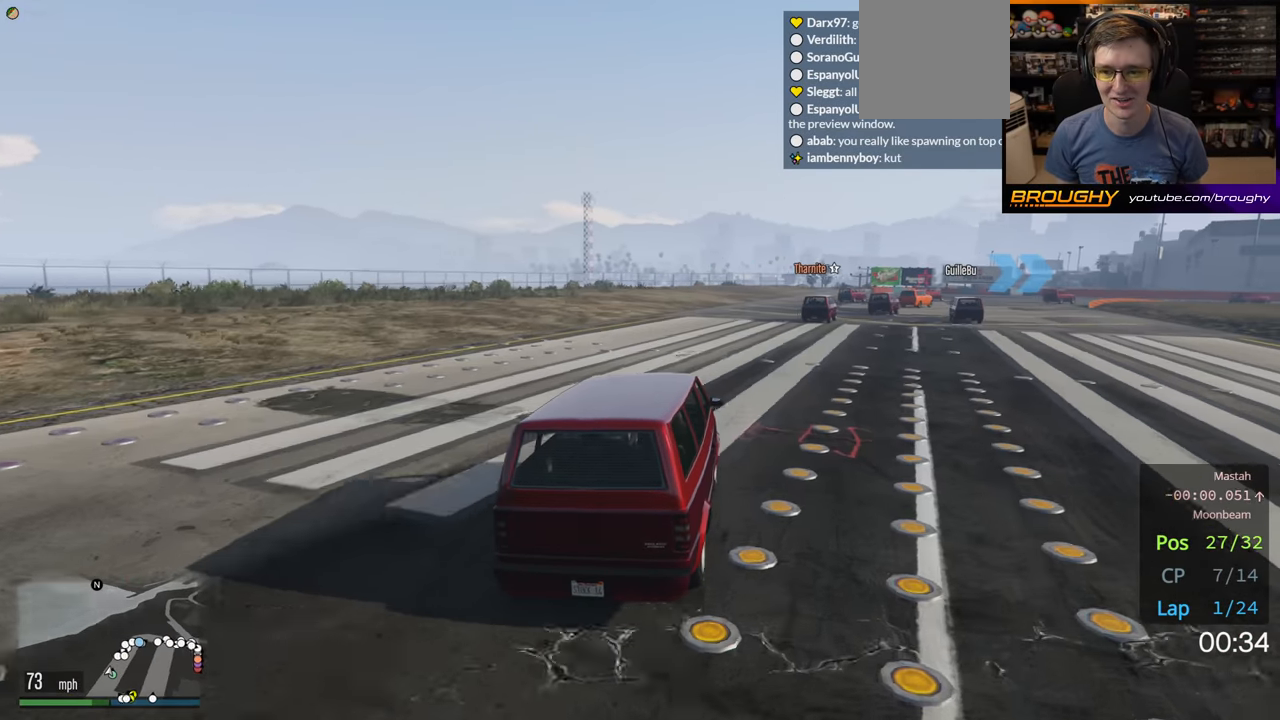
{"buttons": ["R2"], "left_stick": "center", "right_stick": "center", "events": [[100, "left_stick", "center"], [283, "left_stick", "right"], [467, "left_stick", "center"]]}
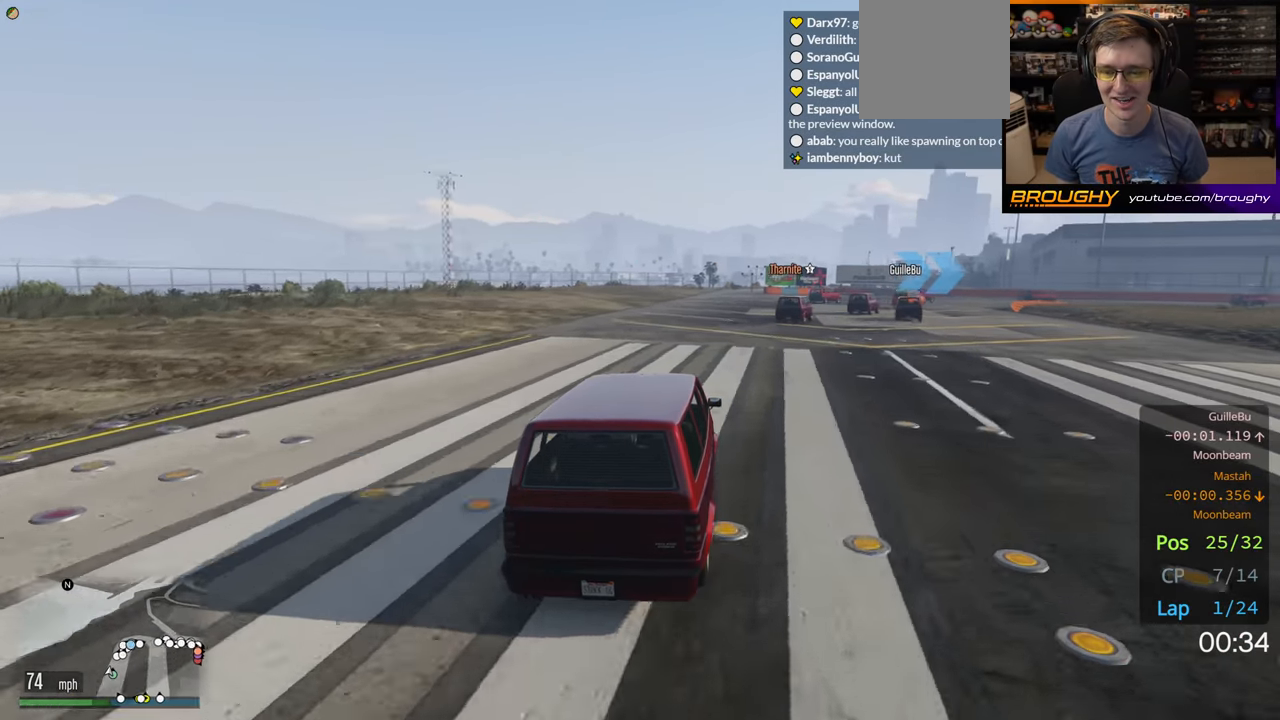
{"buttons": ["R2"], "left_stick": "right", "right_stick": "center", "events": [[117, "left_stick", "right"], [283, "left_stick", "center"], [400, "left_stick", "right"]]}
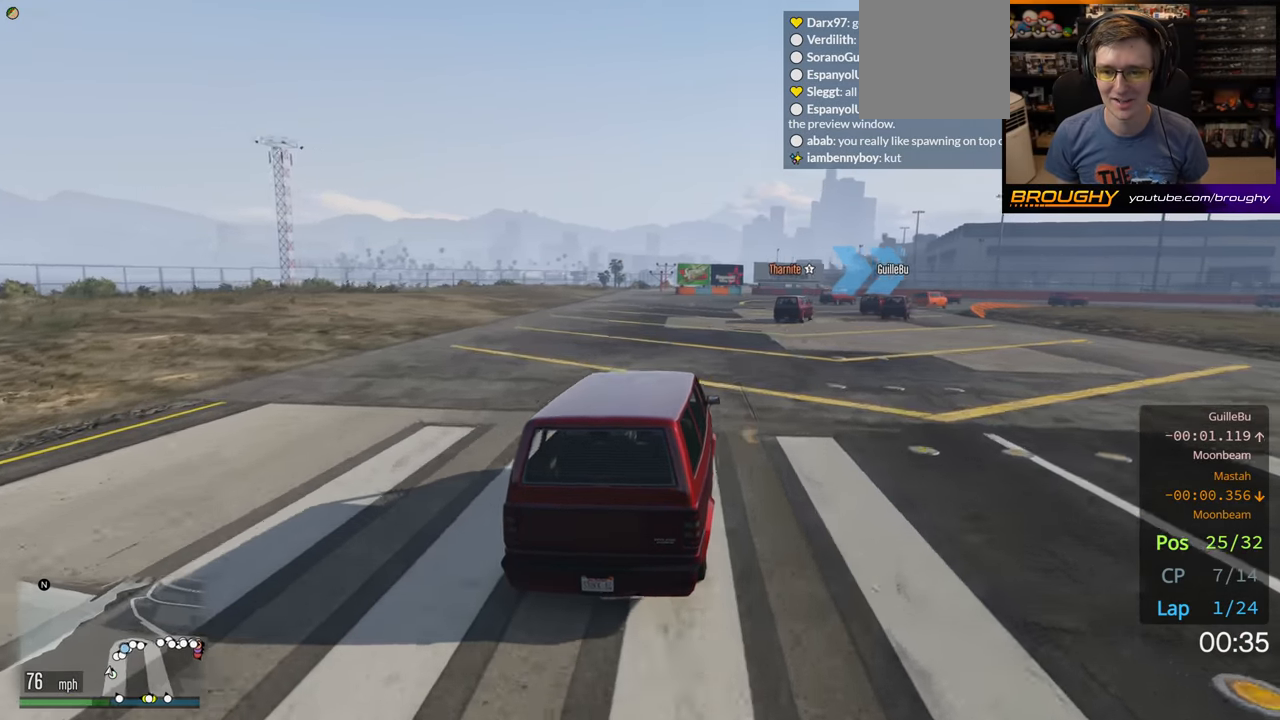
{"buttons": ["R2"], "left_stick": "right", "right_stick": "center", "events": [[83, "left_stick", "center"], [217, "left_stick", "right"], [383, "left_stick", "center"], [500, "left_stick", "right"]]}